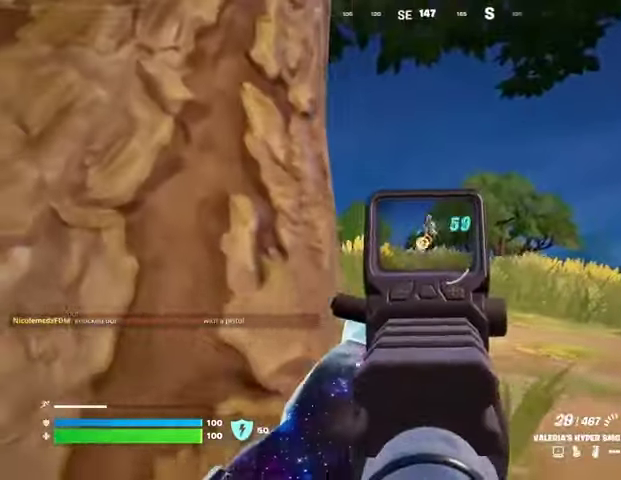
Gameplay with a controller (PlayStation layout); each line is a JSON object with the inputs held at the frame after it. "events" lists button and stick changes between this image and that frame as [ms after this image, input, new state], when the widget could be followed in between.
{"buttons": ["L2", "R2"], "left_stick": "down-right", "right_stick": "down", "events": [[100, "R3", "down"], [100, "left_stick", "down"], [100, "right_stick", "center"], [200, "left_stick", "right"], [233, "R3", "up"], [267, "right_stick", "down-right"], [300, "left_stick", "left"], [400, "right_stick", "down"], [433, "left_stick", "down-right"]]}
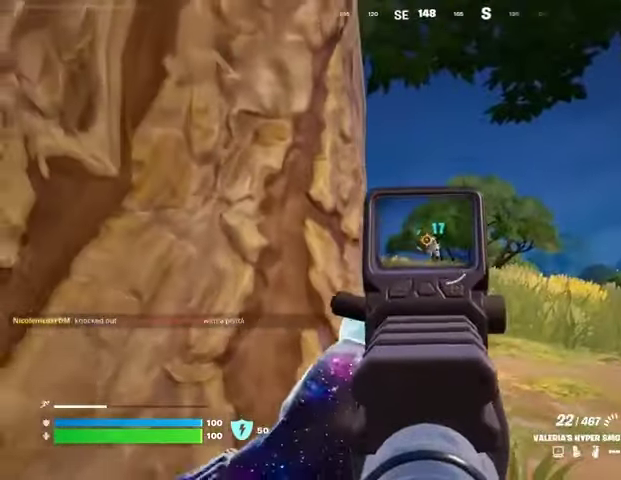
{"buttons": ["L2", "R2"], "left_stick": "down-right", "right_stick": "down-left", "events": [[100, "left_stick", "up-left"], [300, "right_stick", "down-left"], [333, "left_stick", "down-left"], [433, "left_stick", "down-right"]]}
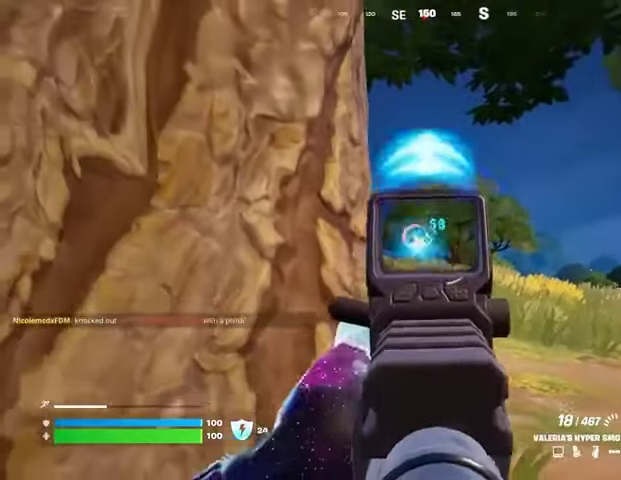
{"buttons": [], "left_stick": "up-left", "right_stick": "down-left", "events": [[33, "left_stick", "up-right"], [100, "left_stick", "up-left"], [233, "left_stick", "left"], [233, "right_stick", "center"], [300, "L2", "up"], [300, "L3", "down"], [300, "R2", "up"], [300, "left_stick", "up-left"], [300, "right_stick", "down-left"], [433, "L3", "up"]]}
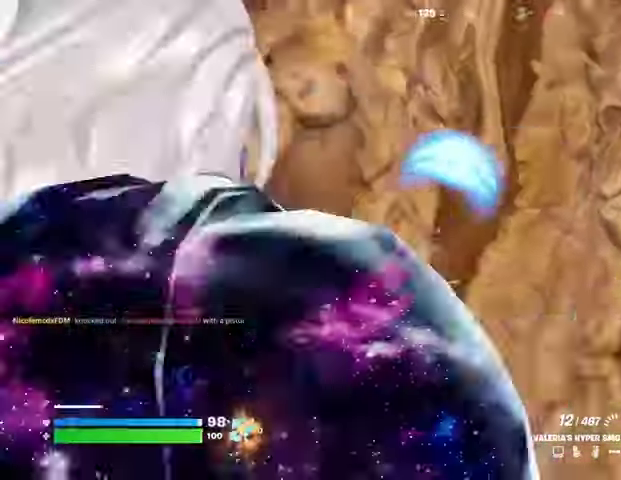
{"buttons": [], "left_stick": "up", "right_stick": "left", "events": [[33, "R1", "down"], [100, "R1", "up"], [167, "R1", "down"], [267, "R1", "up"], [267, "right_stick", "center"], [333, "CROSS", "down"], [400, "CROSS", "up"], [433, "right_stick", "left"], [500, "left_stick", "up"]]}
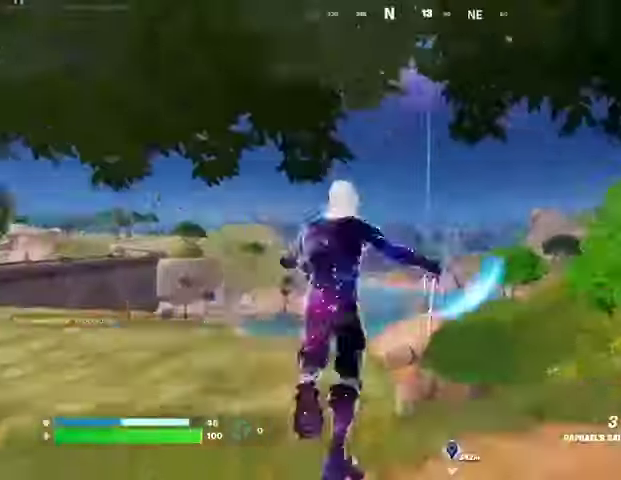
{"buttons": [], "left_stick": "up", "right_stick": "center", "events": [[33, "right_stick", "center"], [233, "right_stick", "left"], [367, "right_stick", "center"]]}
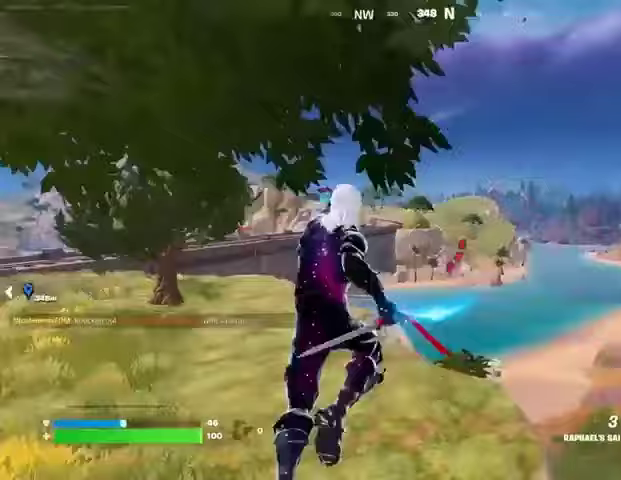
{"buttons": [], "left_stick": "up", "right_stick": "center", "events": [[167, "L2", "down"], [167, "right_stick", "up"], [233, "right_stick", "center"], [267, "L2", "up"]]}
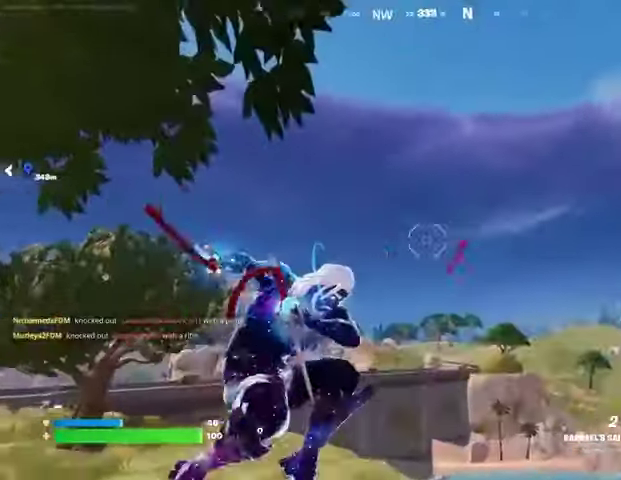
{"buttons": [], "left_stick": "up", "right_stick": "center", "events": [[67, "right_stick", "up-left"], [167, "right_stick", "center"], [300, "right_stick", "down"], [400, "right_stick", "down-left"], [500, "right_stick", "center"]]}
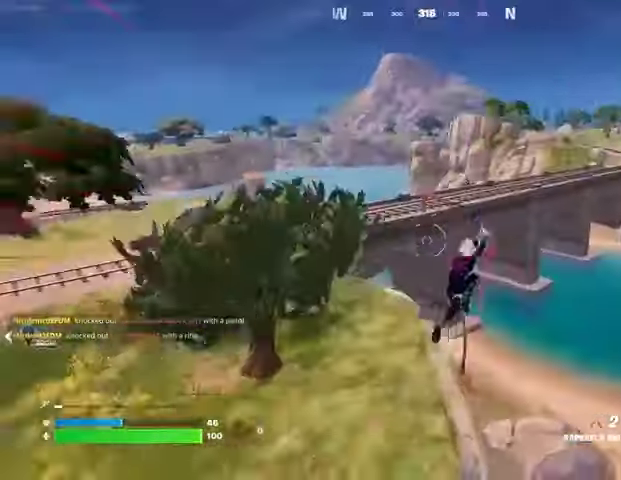
{"buttons": [], "left_stick": "up", "right_stick": "center", "events": []}
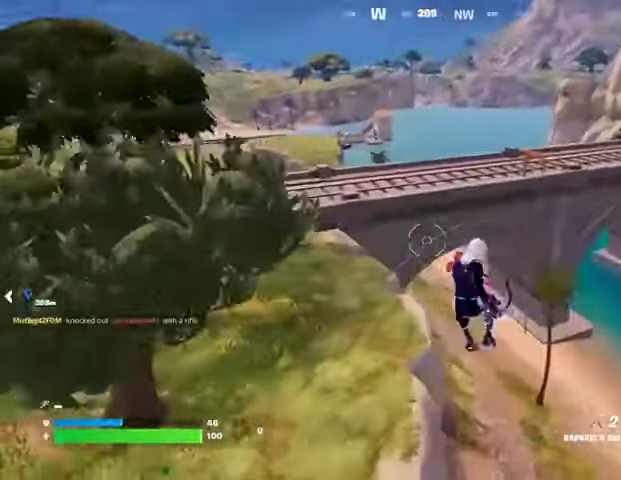
{"buttons": [], "left_stick": "up", "right_stick": "center", "events": []}
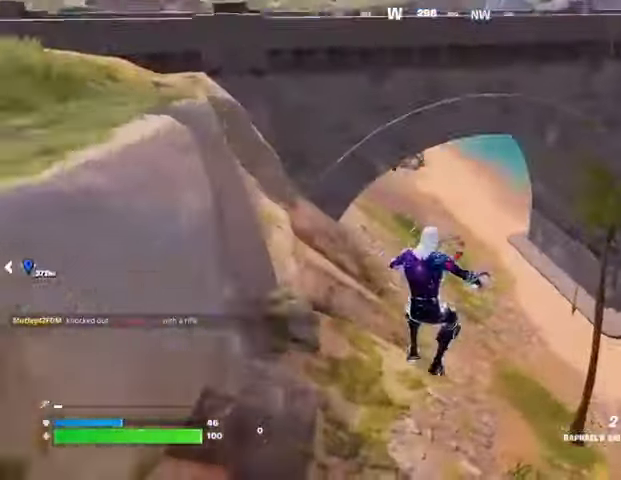
{"buttons": [], "left_stick": "up", "right_stick": "down", "events": [[33, "right_stick", "up"], [133, "L2", "down"], [133, "right_stick", "center"], [233, "L2", "up"], [300, "right_stick", "up"], [367, "right_stick", "center"], [467, "right_stick", "down"]]}
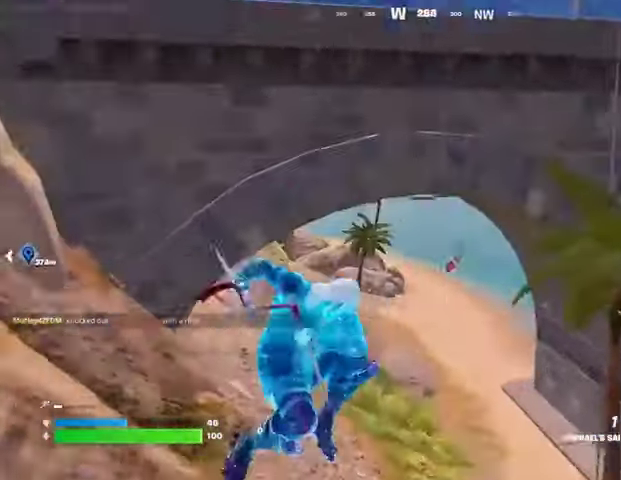
{"buttons": ["R3"], "left_stick": "up-right", "right_stick": "center", "events": [[100, "right_stick", "center"], [400, "right_stick", "up"], [467, "right_stick", "center"], [500, "R3", "down"], [500, "left_stick", "up-right"]]}
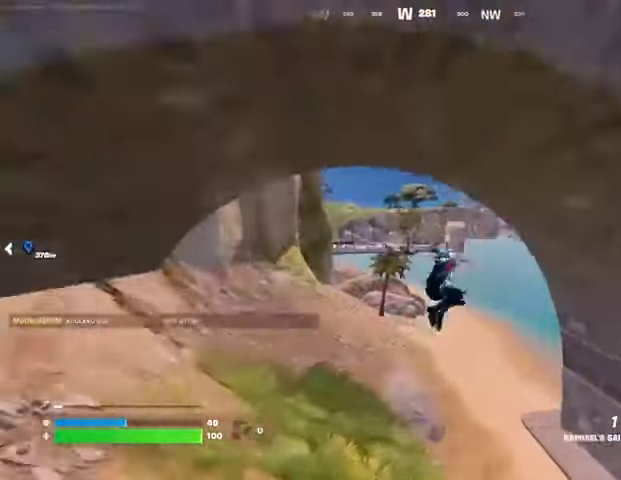
{"buttons": [], "left_stick": "up-right", "right_stick": "center", "events": [[67, "R3", "up"], [333, "right_stick", "right"], [433, "right_stick", "center"]]}
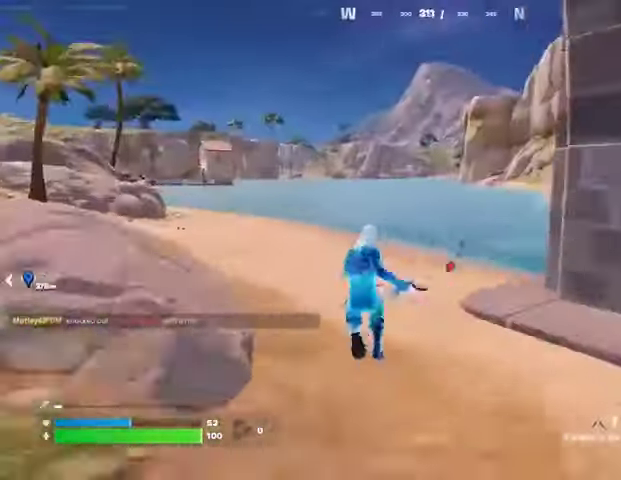
{"buttons": [], "left_stick": "up-right", "right_stick": "center", "events": [[33, "L3", "down"], [33, "right_stick", "left"], [100, "L3", "up"], [200, "L1", "down"], [267, "L1", "up"], [300, "right_stick", "center"], [367, "CROSS", "down"], [433, "CROSS", "up"]]}
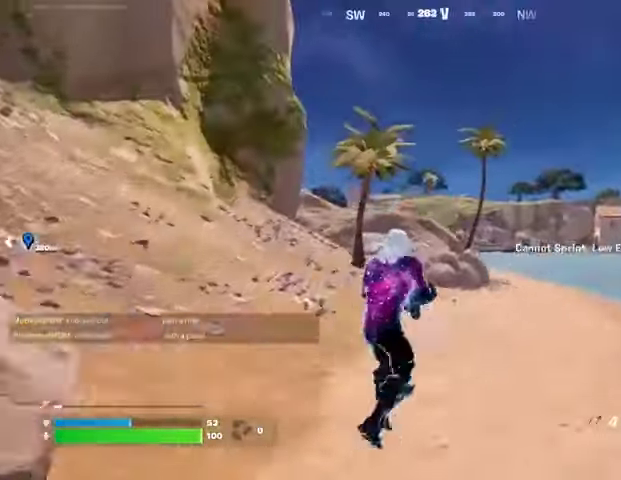
{"buttons": ["L2"], "left_stick": "up-right", "right_stick": "center", "events": [[467, "L2", "down"]]}
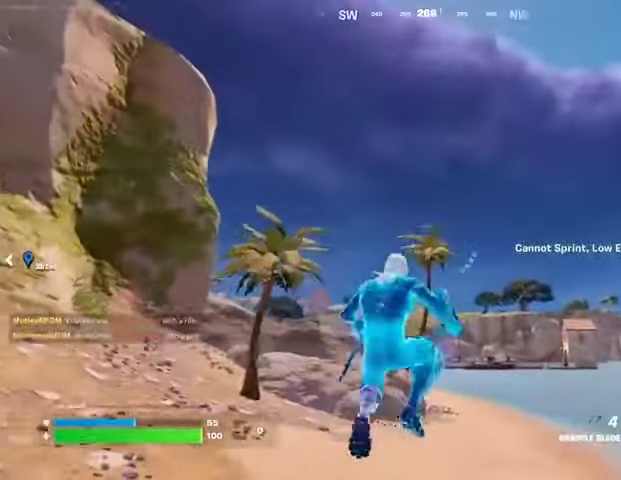
{"buttons": [], "left_stick": "up-right", "right_stick": "center", "events": [[67, "L2", "up"], [133, "L2", "down"], [267, "L2", "up"]]}
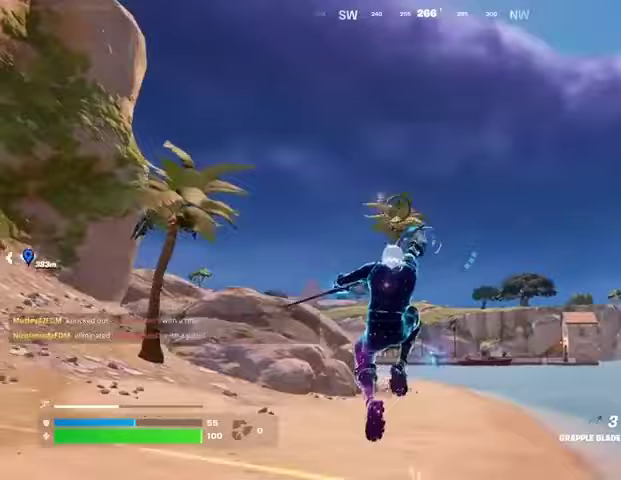
{"buttons": [], "left_stick": "up-right", "right_stick": "center", "events": [[100, "right_stick", "down"], [200, "right_stick", "center"]]}
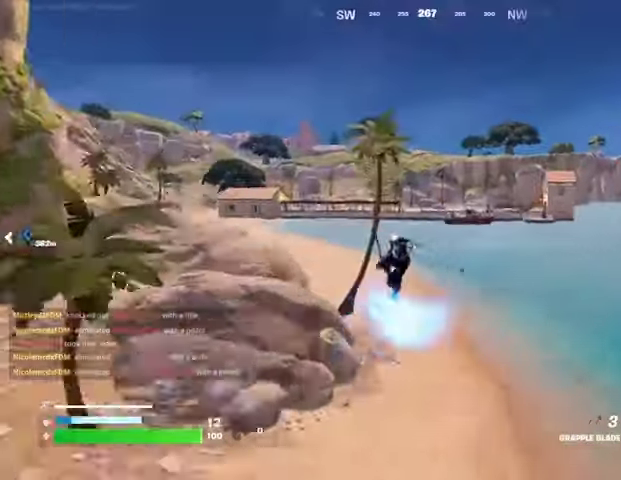
{"buttons": [], "left_stick": "up-right", "right_stick": "center", "events": []}
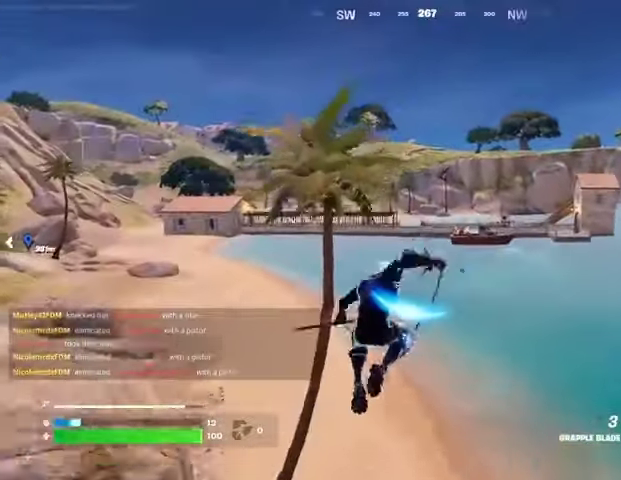
{"buttons": [], "left_stick": "up", "right_stick": "center", "events": [[33, "left_stick", "up"], [233, "left_stick", "up-right"], [467, "left_stick", "up"]]}
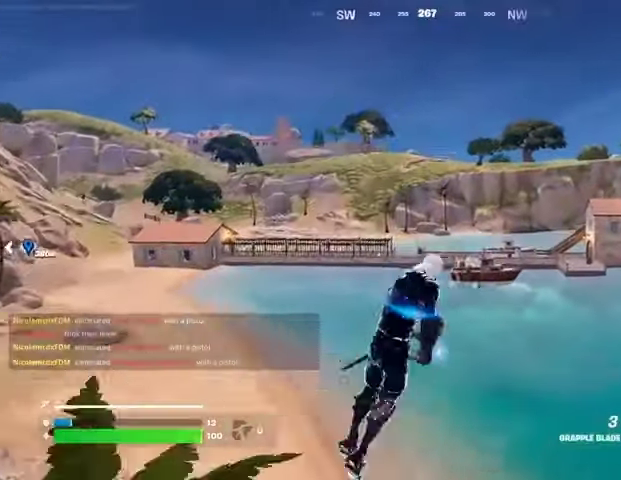
{"buttons": [], "left_stick": "up-left", "right_stick": "center", "events": [[167, "R1", "down"], [267, "R1", "up"], [400, "left_stick", "up-left"]]}
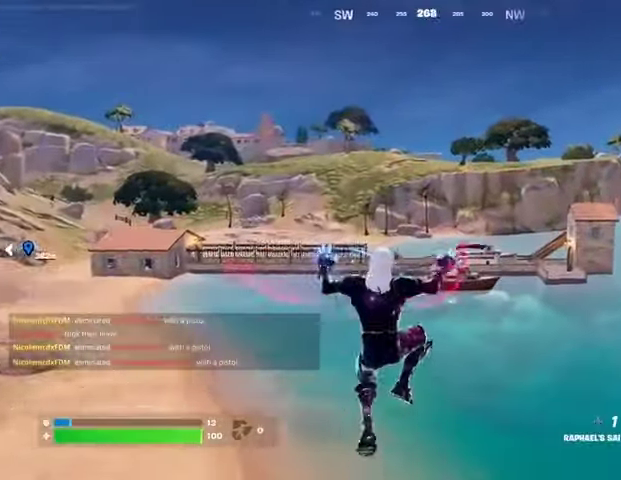
{"buttons": [], "left_stick": "up-left", "right_stick": "center", "events": [[33, "right_stick", "left"], [133, "right_stick", "center"]]}
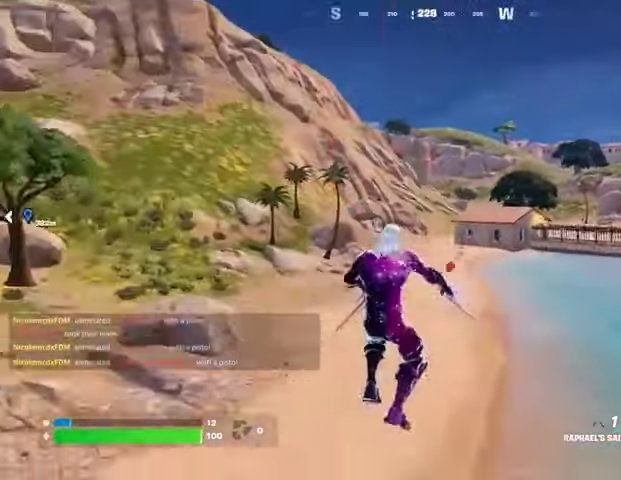
{"buttons": ["CROSS"], "left_stick": "up", "right_stick": "center", "events": [[233, "L1", "down"], [300, "L1", "up"], [367, "L3", "down"], [467, "L3", "up"], [467, "left_stick", "up"], [500, "CROSS", "down"]]}
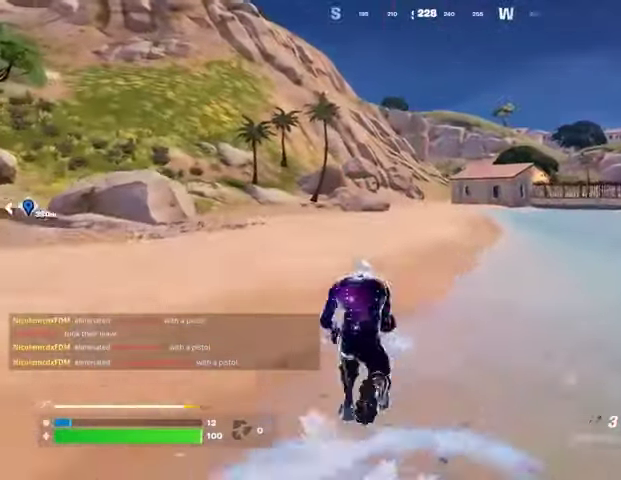
{"buttons": [], "left_stick": "up-right", "right_stick": "center", "events": [[67, "CROSS", "up"], [167, "left_stick", "up-right"], [300, "L2", "down"], [400, "L2", "up"]]}
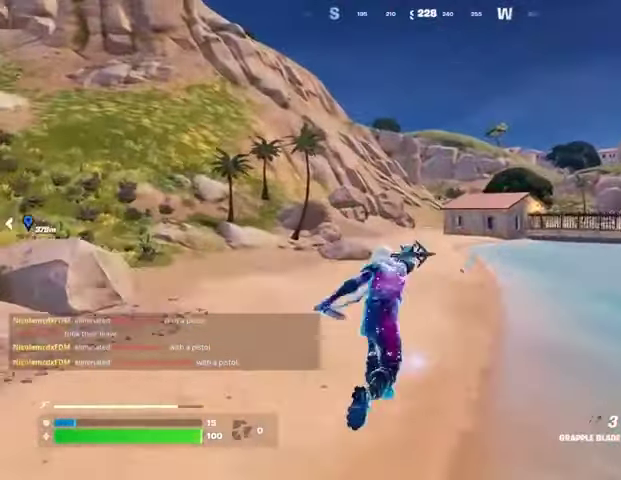
{"buttons": [], "left_stick": "up-right", "right_stick": "down-right", "events": [[467, "right_stick", "down-right"]]}
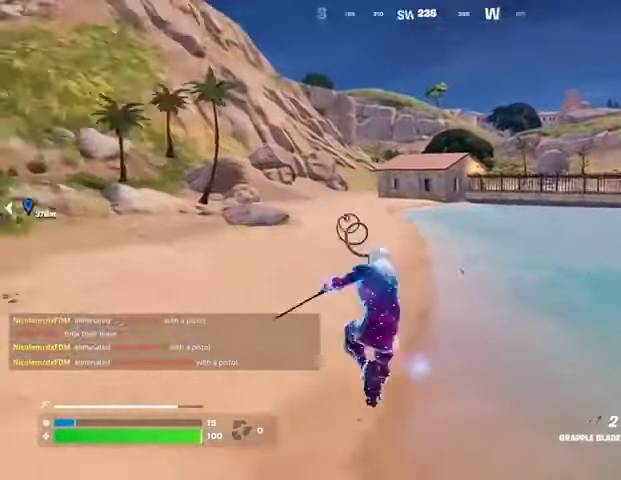
{"buttons": [], "left_stick": "up-right", "right_stick": "center", "events": [[167, "right_stick", "center"], [367, "right_stick", "up"], [433, "right_stick", "center"]]}
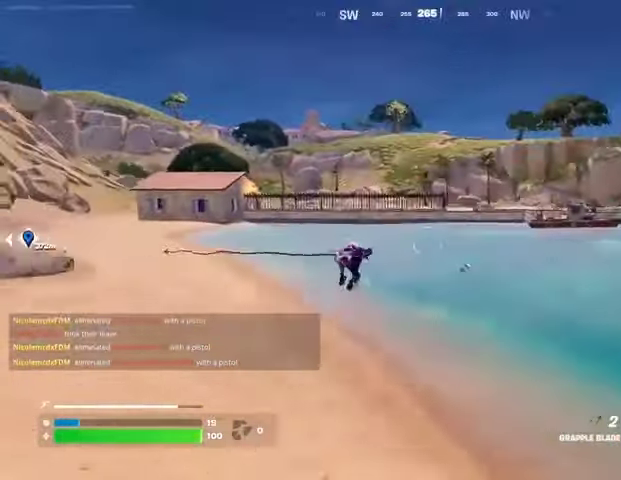
{"buttons": [], "left_stick": "up-right", "right_stick": "center", "events": []}
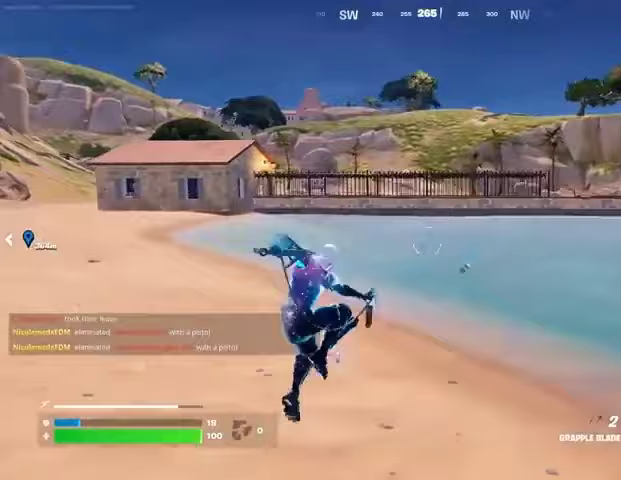
{"buttons": [], "left_stick": "up", "right_stick": "center", "events": [[133, "R1", "down"], [167, "left_stick", "up"], [200, "right_stick", "up-left"], [233, "R1", "up"], [267, "right_stick", "center"], [333, "L3", "down"], [433, "L3", "up"]]}
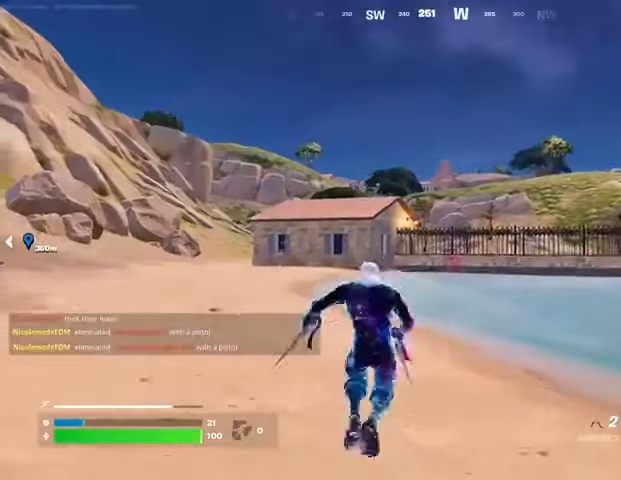
{"buttons": [], "left_stick": "up", "right_stick": "center", "events": []}
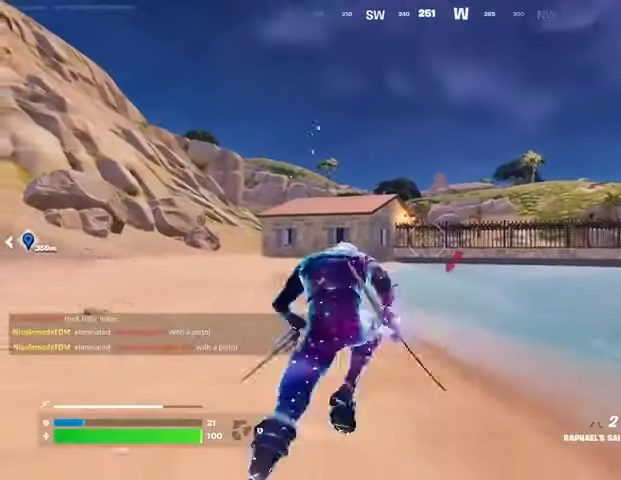
{"buttons": [], "left_stick": "up-right", "right_stick": "up", "events": [[267, "CROSS", "down"], [367, "CROSS", "up"], [400, "left_stick", "up-right"], [467, "right_stick", "up"]]}